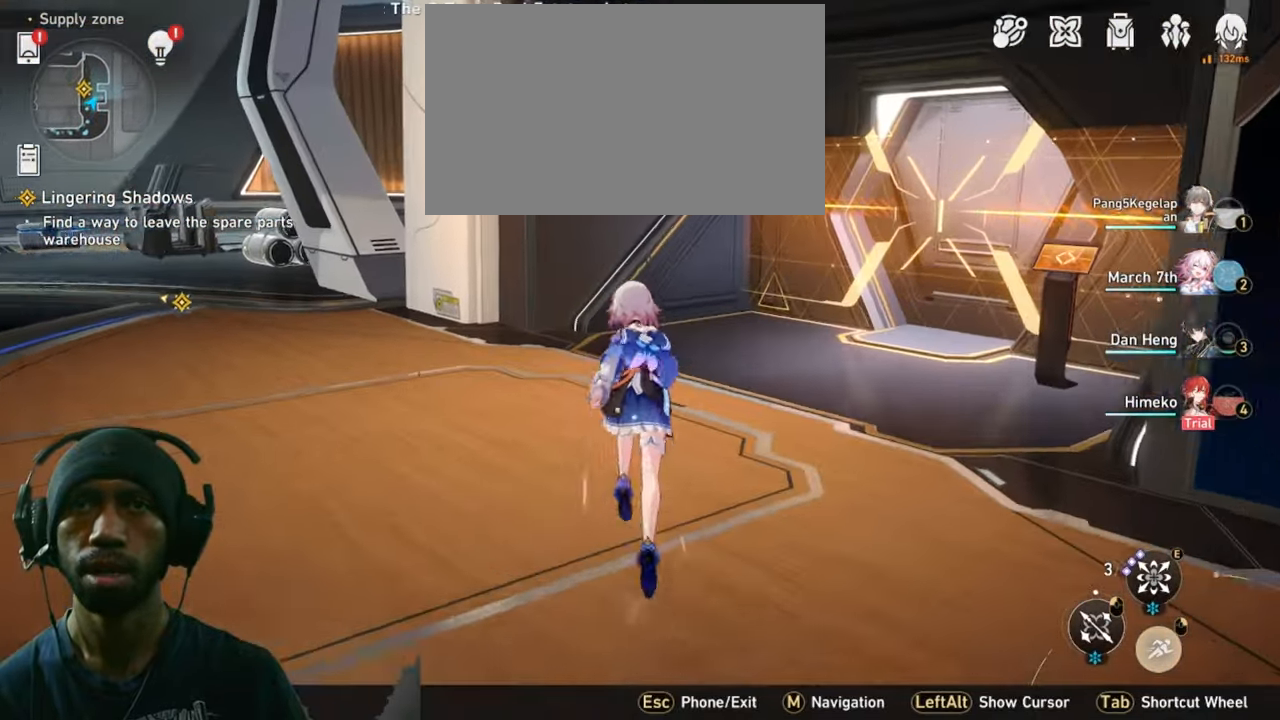
Gameplay with keyboard and mouse; each line is a JSON object with the keys and mouse buttons held at the frame after it. "events" lists presses ("down") and releases ("up") of "1", "2", "3", "4", "5", "a", "alt", "b", "c", "ctrl", "d", "e", "f", "g", "q", "r", "s", "shift", "space", "t", "tab", "v", "w", "x", "z", "mouse_left", "mouse_wheel", "mouse_right", "mouse_mb4" and "mouse_mb5" between this image and that frame as [ms after this image, input, new state], when the widget could be followed in between. "mouse_left", "mouse_wheel", "mouse_right", "mouse_mb4", "mouse_mb5" = the "left", "wheel", "right", "mb4", "mb5" buttons of the "mouse" list. No other keys are recorded. "wheel" means that the mouse wheel is clicked or scrolled. Mouse movement is not recorded.
{"keys": ["2", "w"], "mouse": [], "events": [[100, "d", "down"], [250, "d", "up"], [283, "mouse_mb5", "down"], [350, "mouse_mb5", "up"]]}
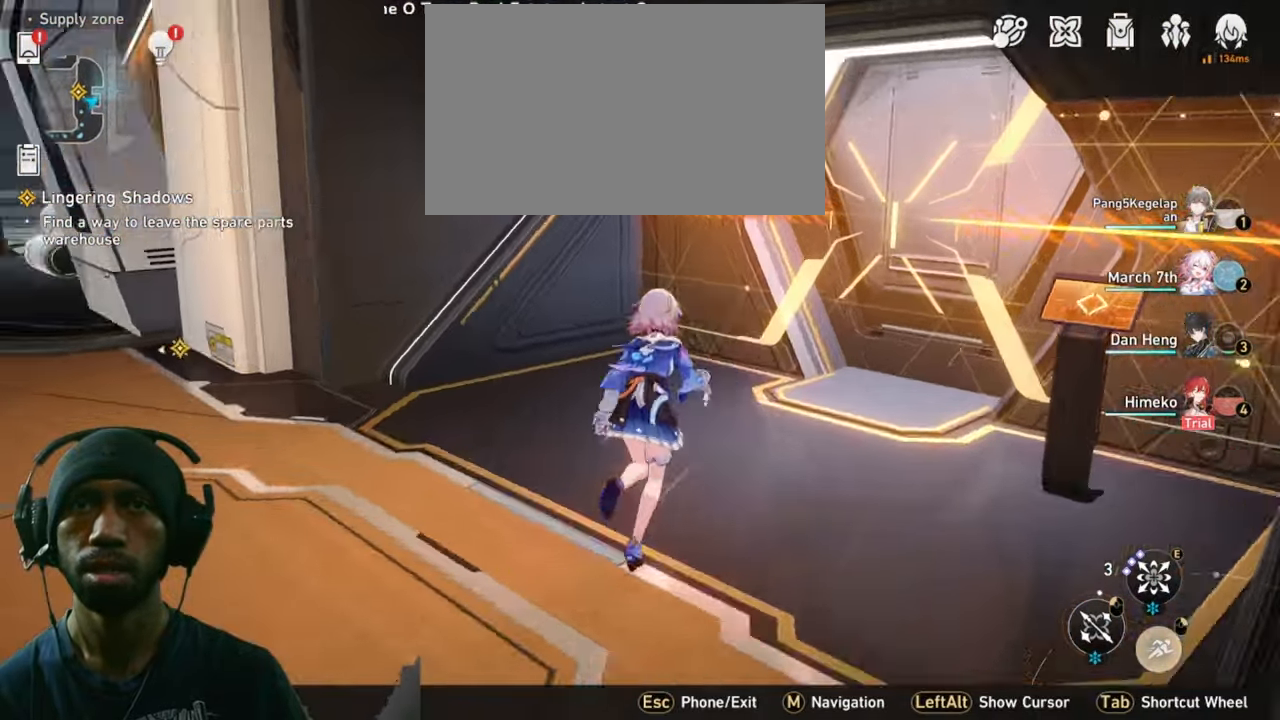
{"keys": ["2"], "mouse": [], "events": [[466, "w", "up"]]}
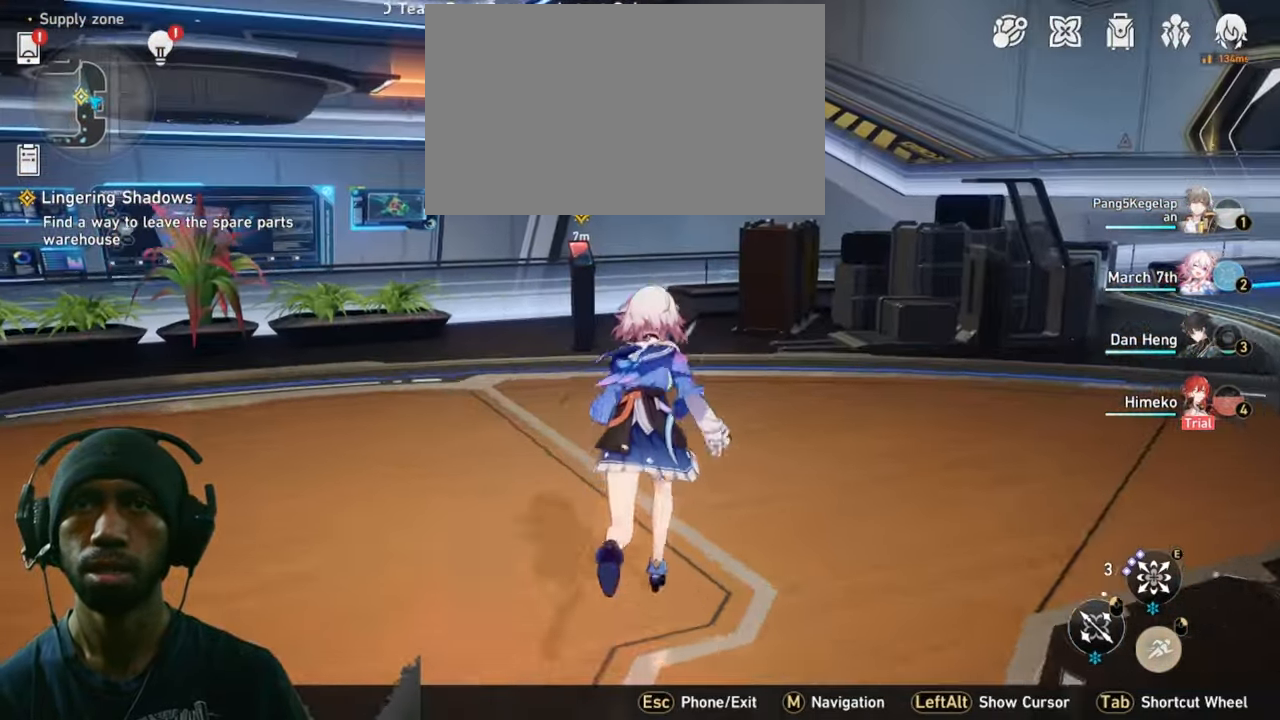
{"keys": ["2"], "mouse": [], "events": []}
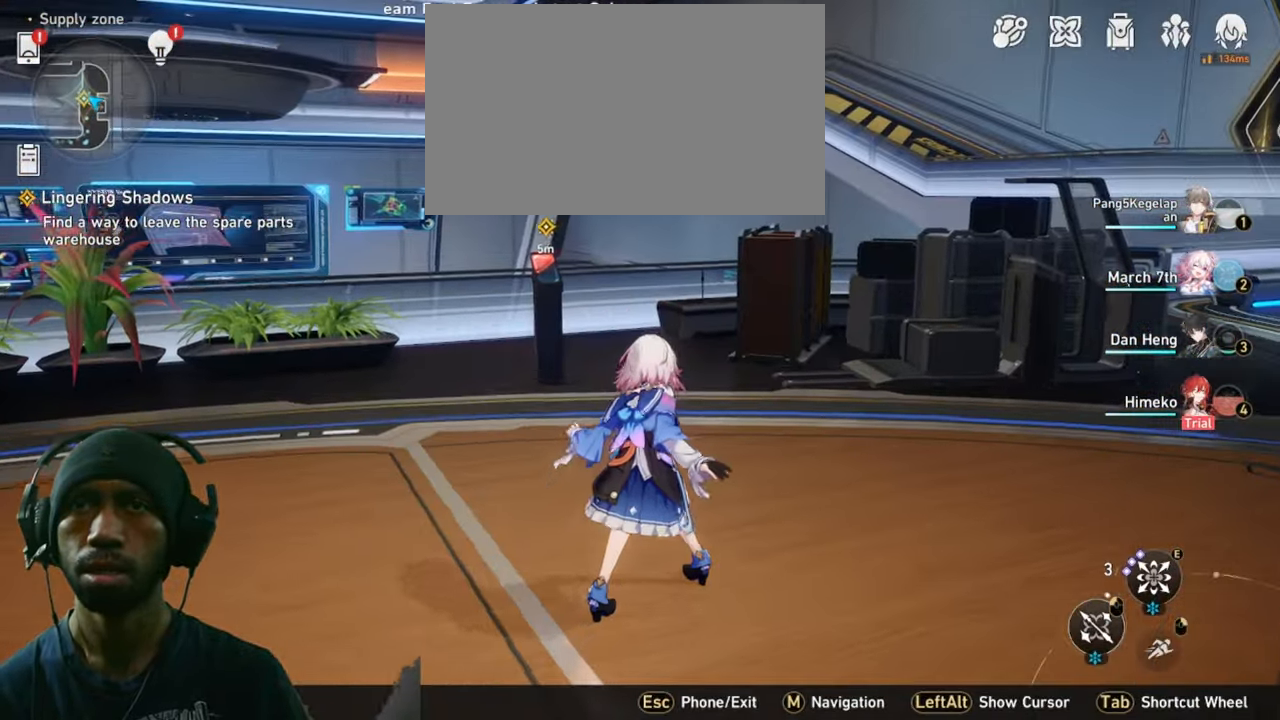
{"keys": ["2", "d"], "mouse": [], "events": [[433, "d", "down"]]}
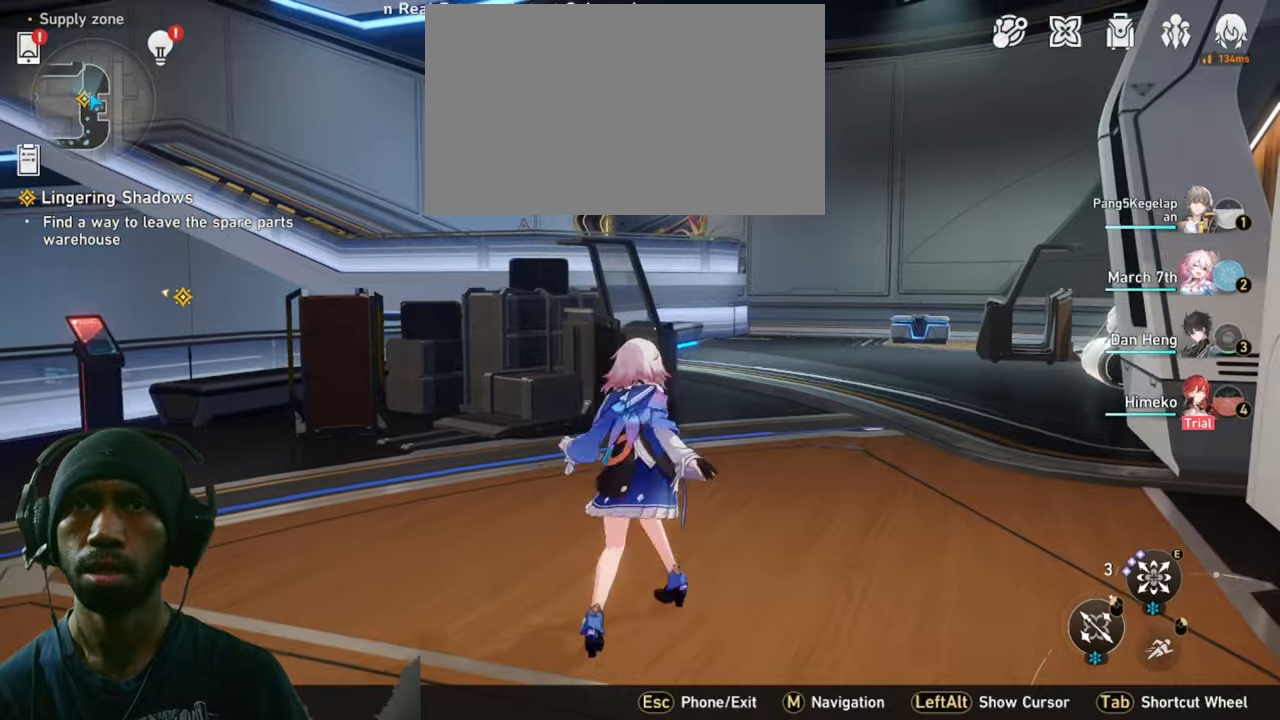
{"keys": ["2", "shift", "w"], "mouse": [], "events": [[83, "w", "down"], [250, "d", "up"], [450, "shift", "down"]]}
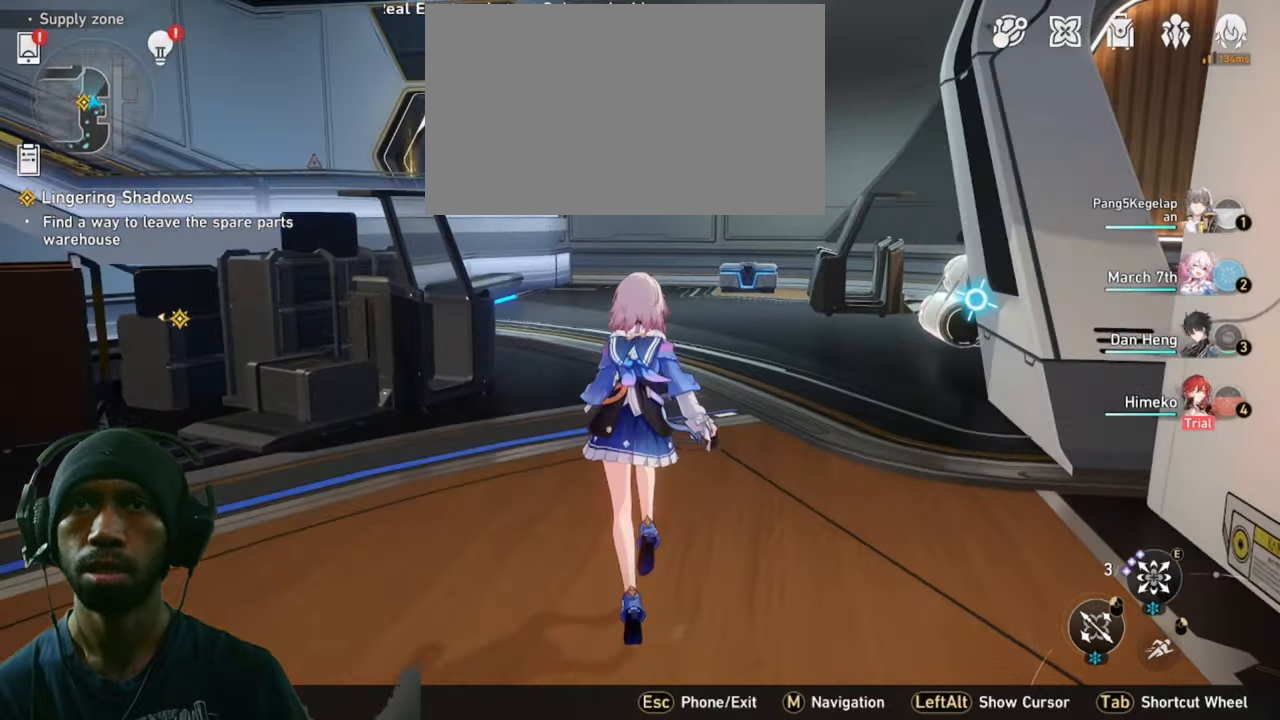
{"keys": ["2", "w"], "mouse": [], "events": [[300, "shift", "up"]]}
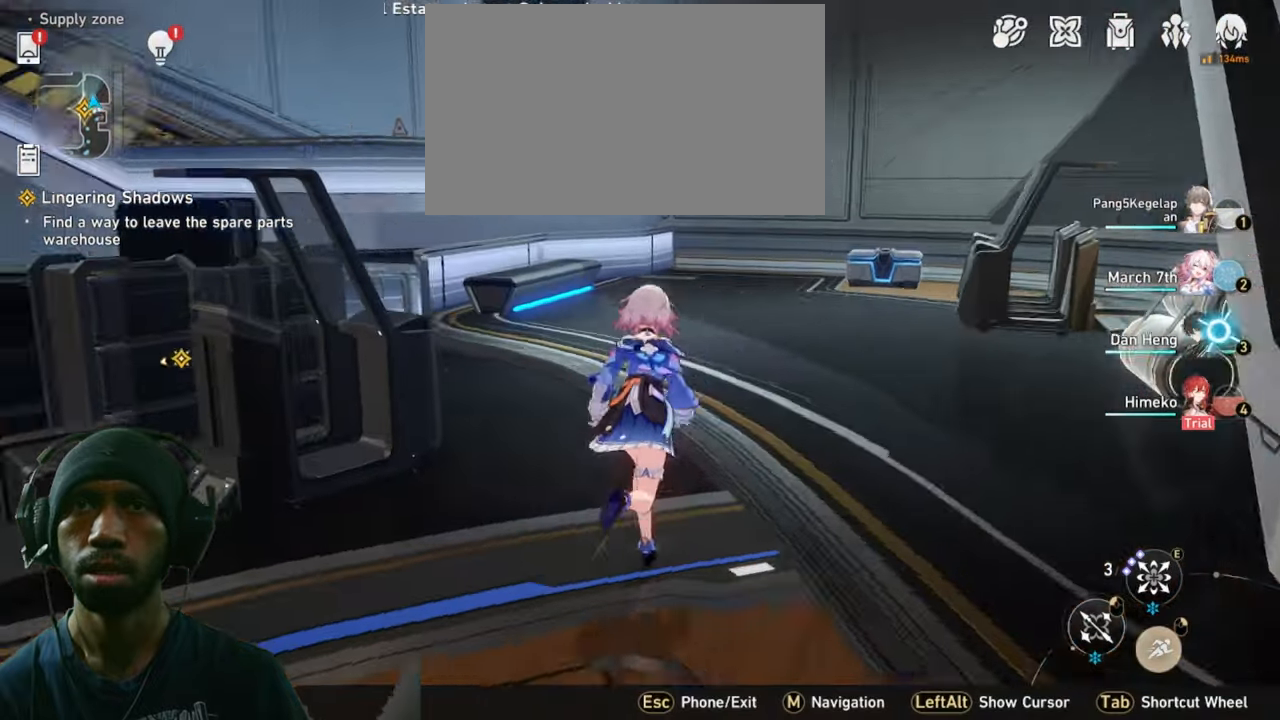
{"keys": ["2", "d", "w"], "mouse": [], "events": [[417, "d", "down"]]}
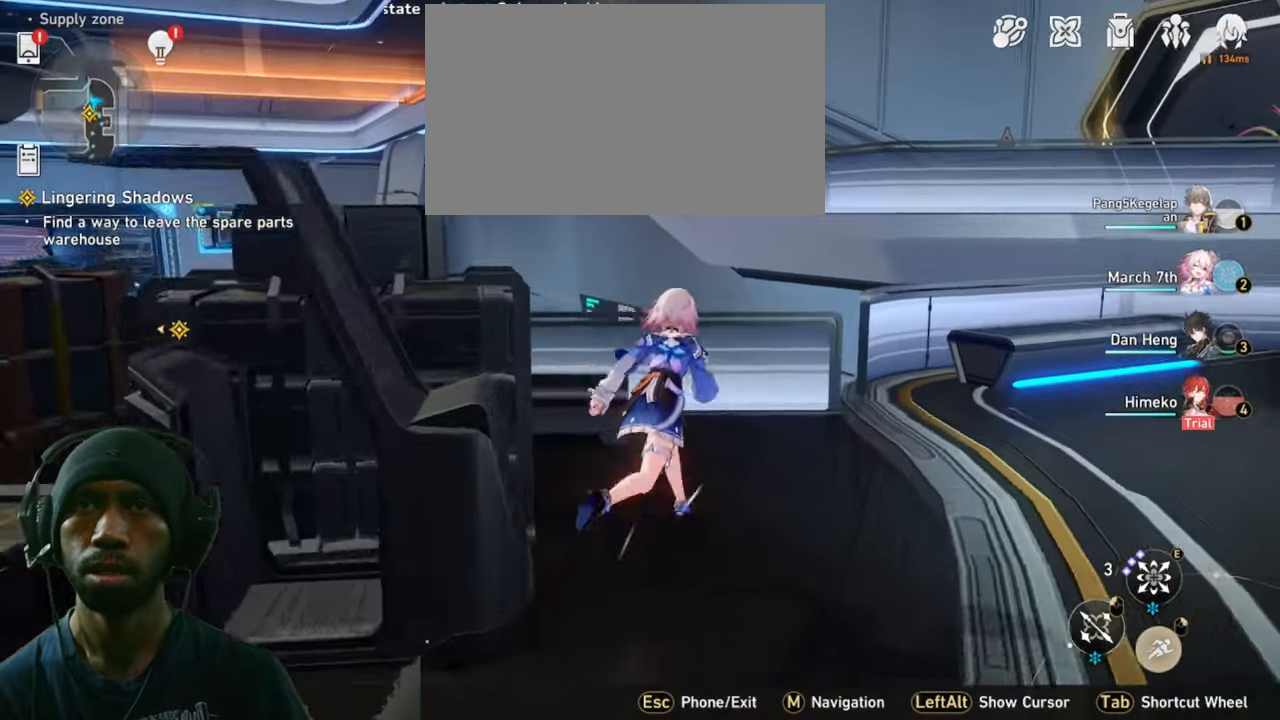
{"keys": ["2", "d", "w"], "mouse": [], "events": []}
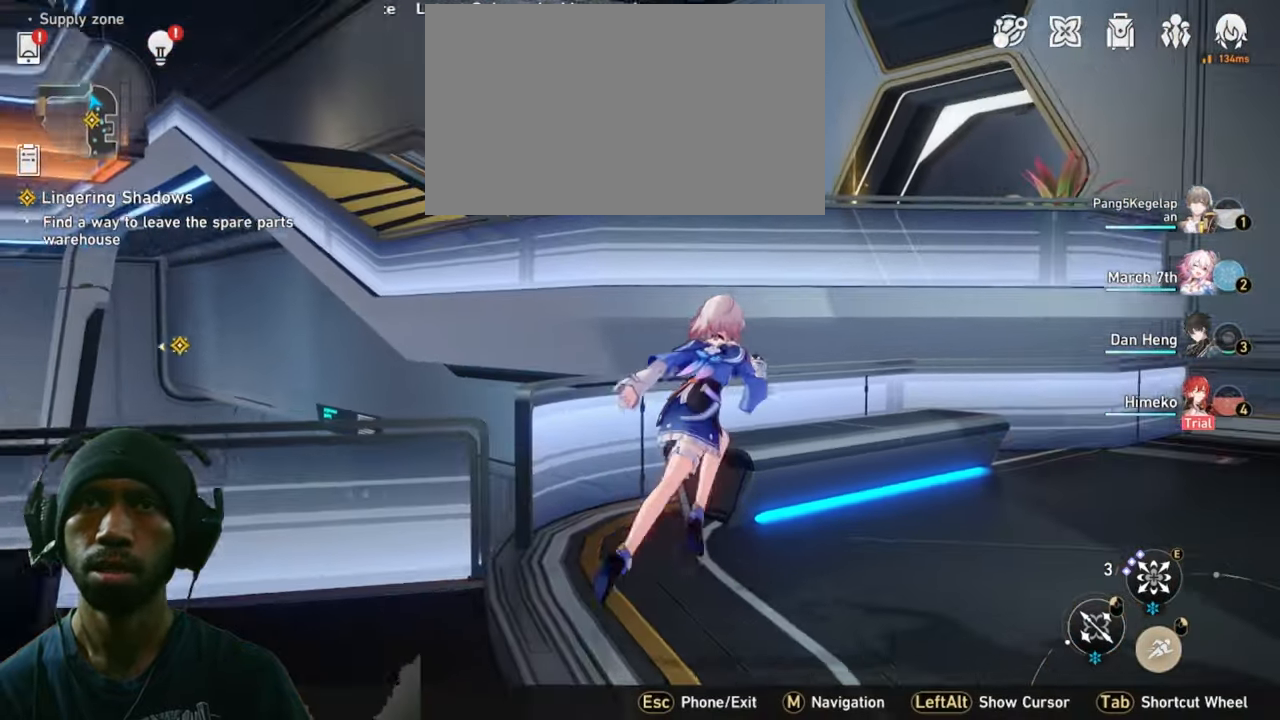
{"keys": ["2", "w"], "mouse": [], "events": [[33, "d", "up"]]}
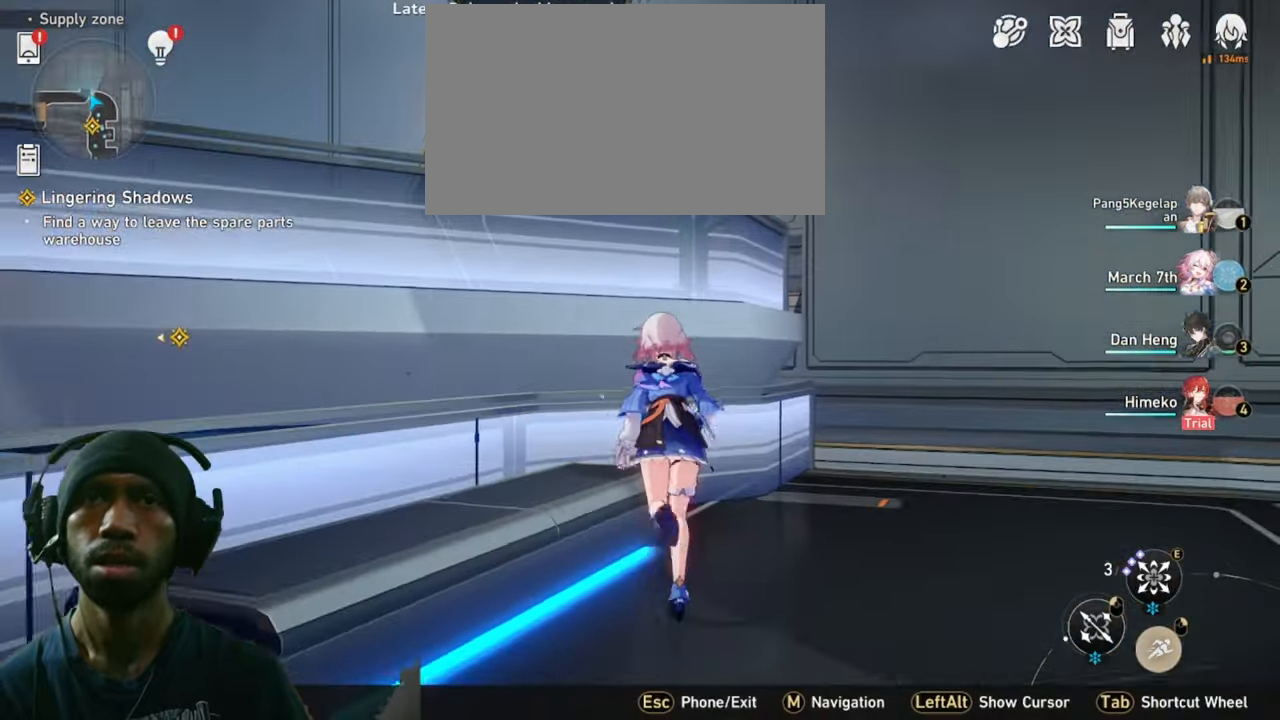
{"keys": ["2", "w"], "mouse": [], "events": []}
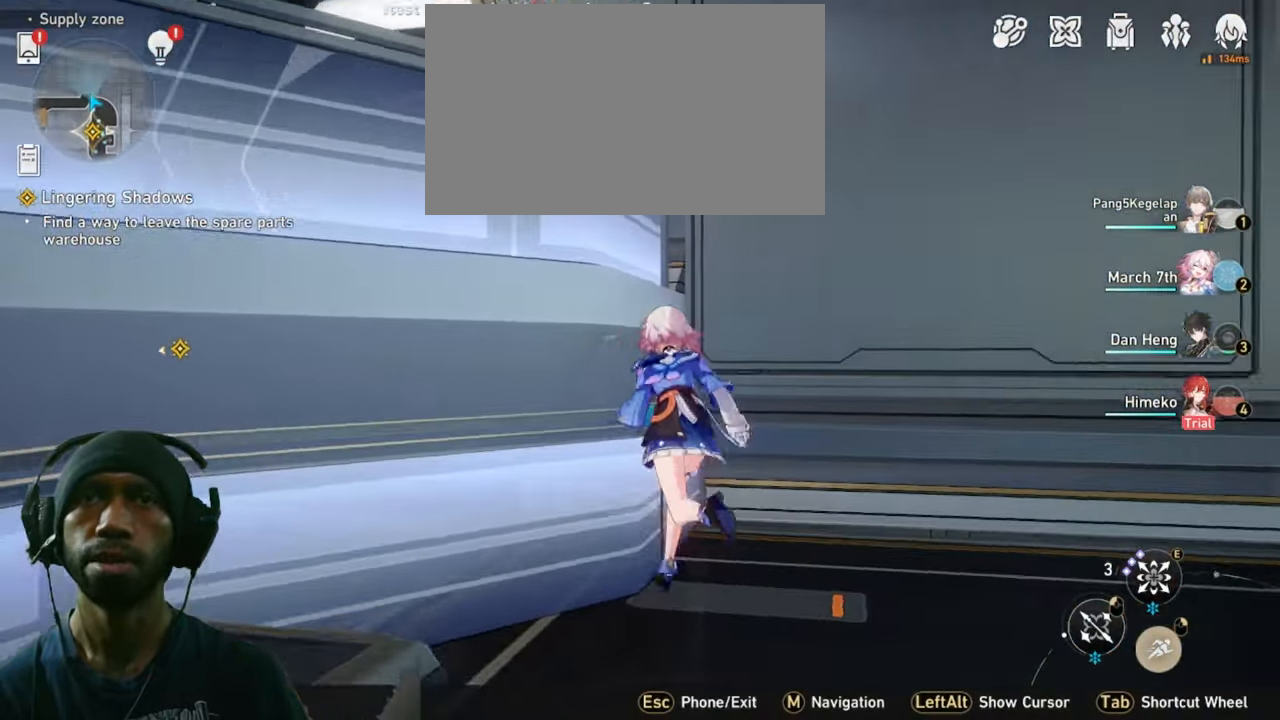
{"keys": ["2", "d", "w"], "mouse": [], "events": [[17, "d", "down"]]}
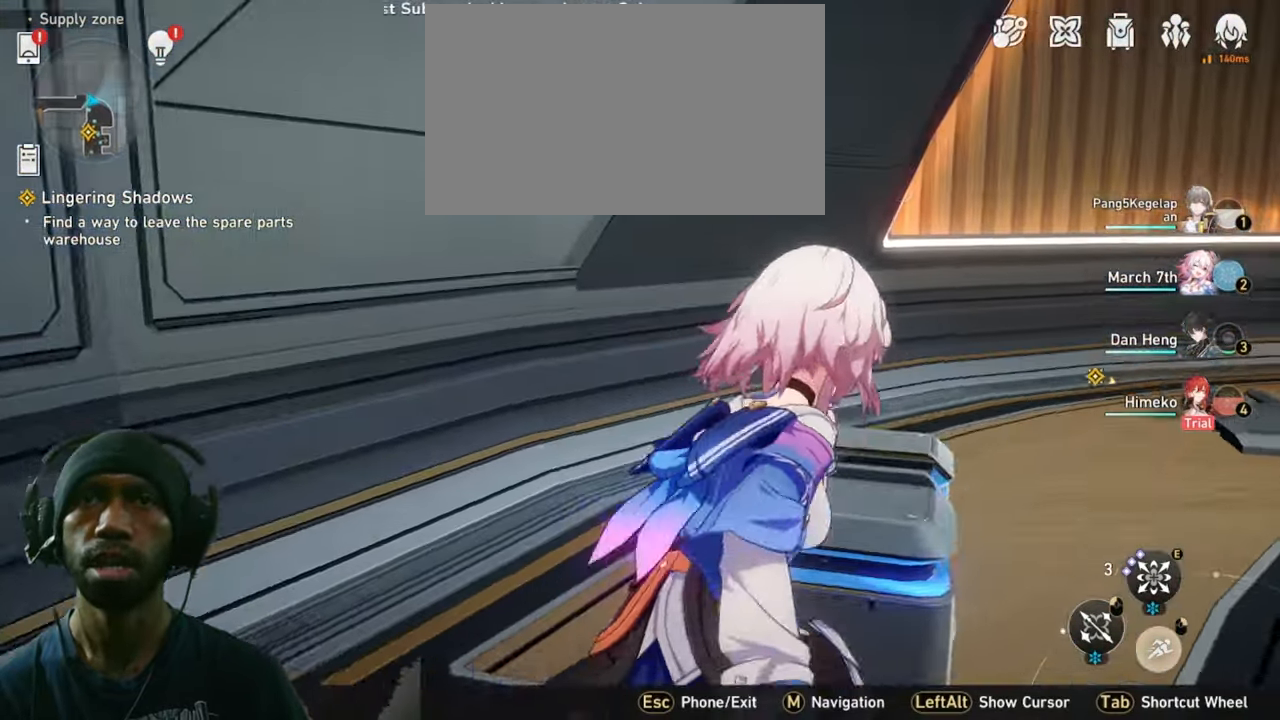
{"keys": ["2", "w"], "mouse": [], "events": [[67, "d", "up"]]}
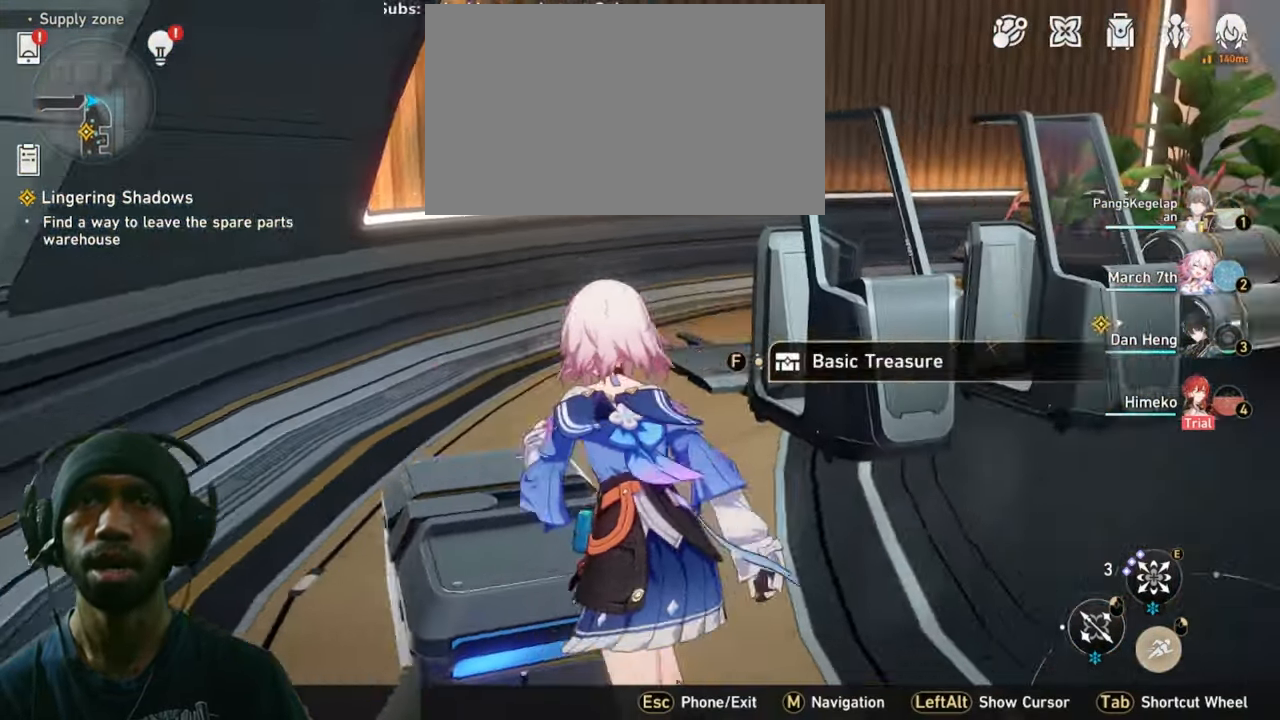
{"keys": ["2", "f"], "mouse": [], "events": [[183, "w", "up"], [417, "f", "down"]]}
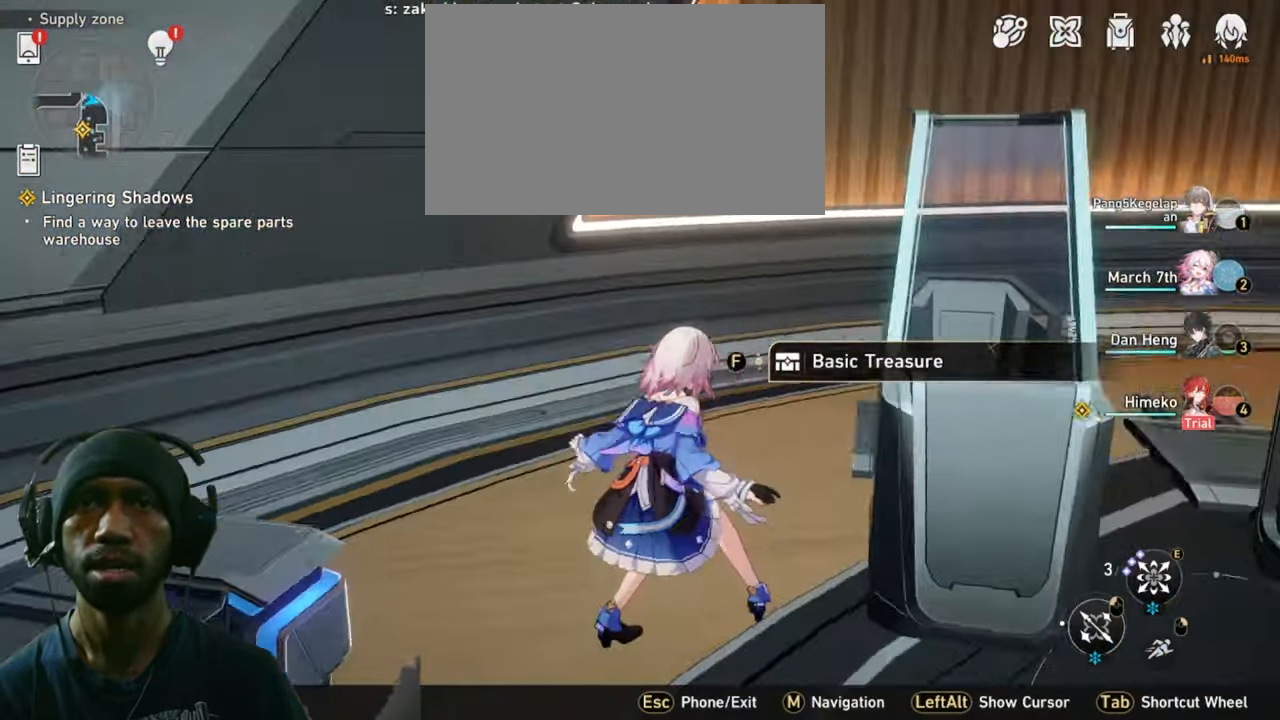
{"keys": ["2"], "mouse": [], "events": [[83, "f", "up"]]}
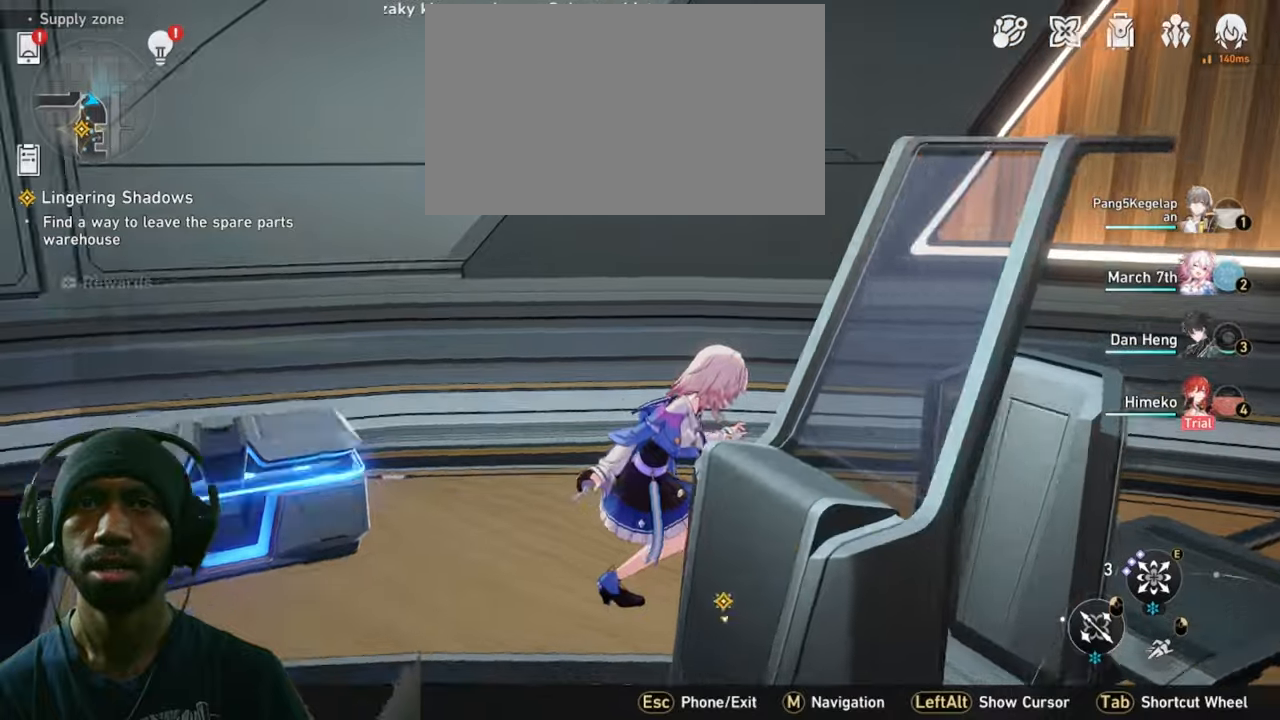
{"keys": ["2"], "mouse": [], "events": [[50, "a", "down"], [433, "a", "up"]]}
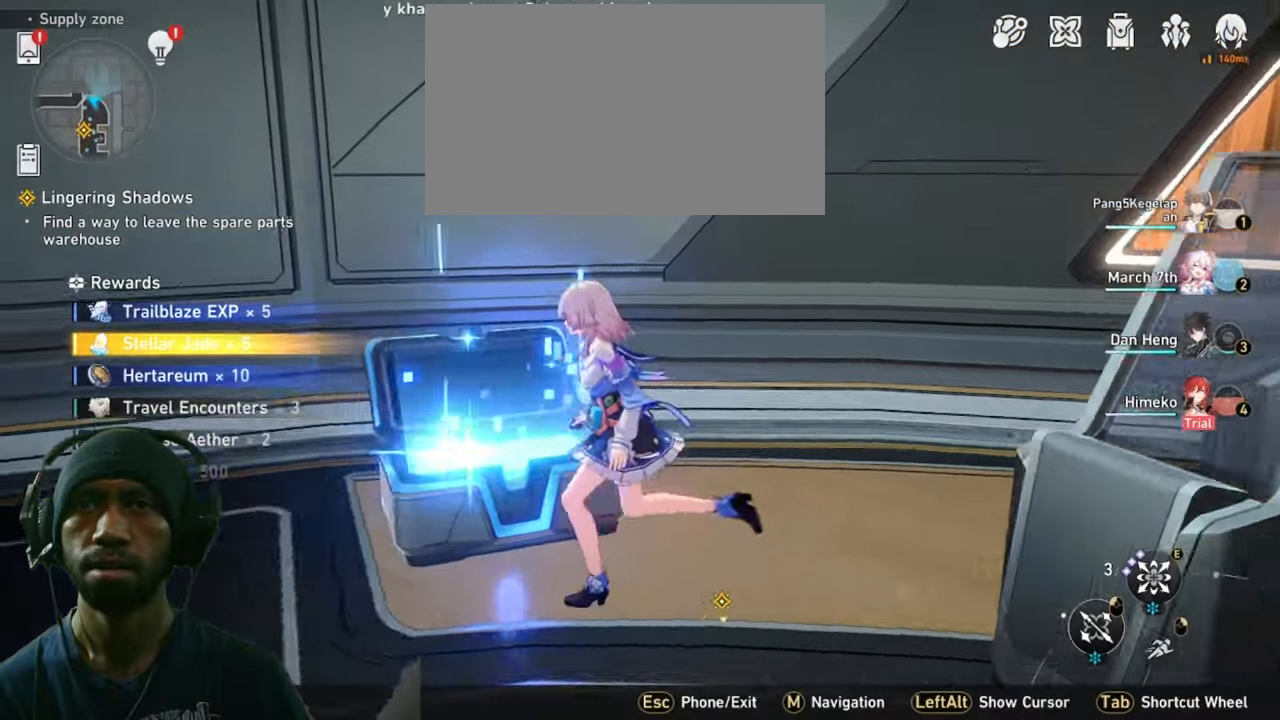
{"keys": ["2", "d", "w"], "mouse": [], "events": [[150, "d", "down"], [416, "w", "down"]]}
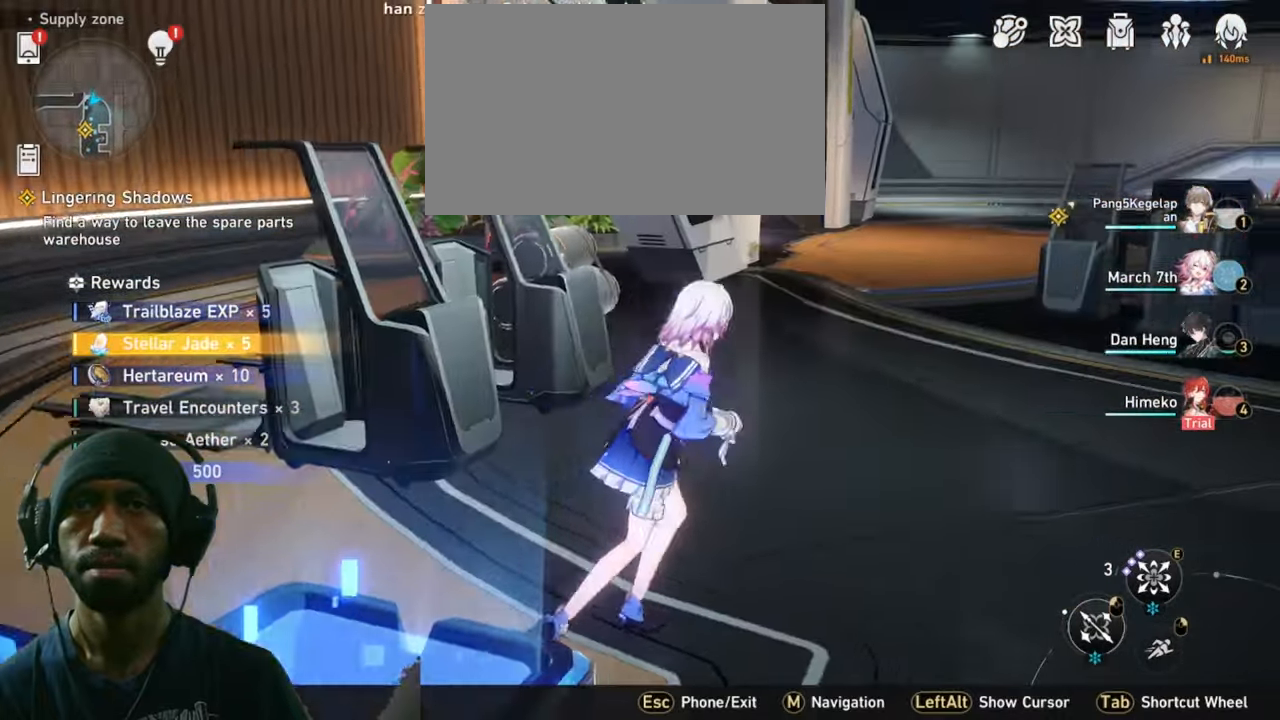
{"keys": ["2", "w"], "mouse": [], "events": [[133, "d", "up"]]}
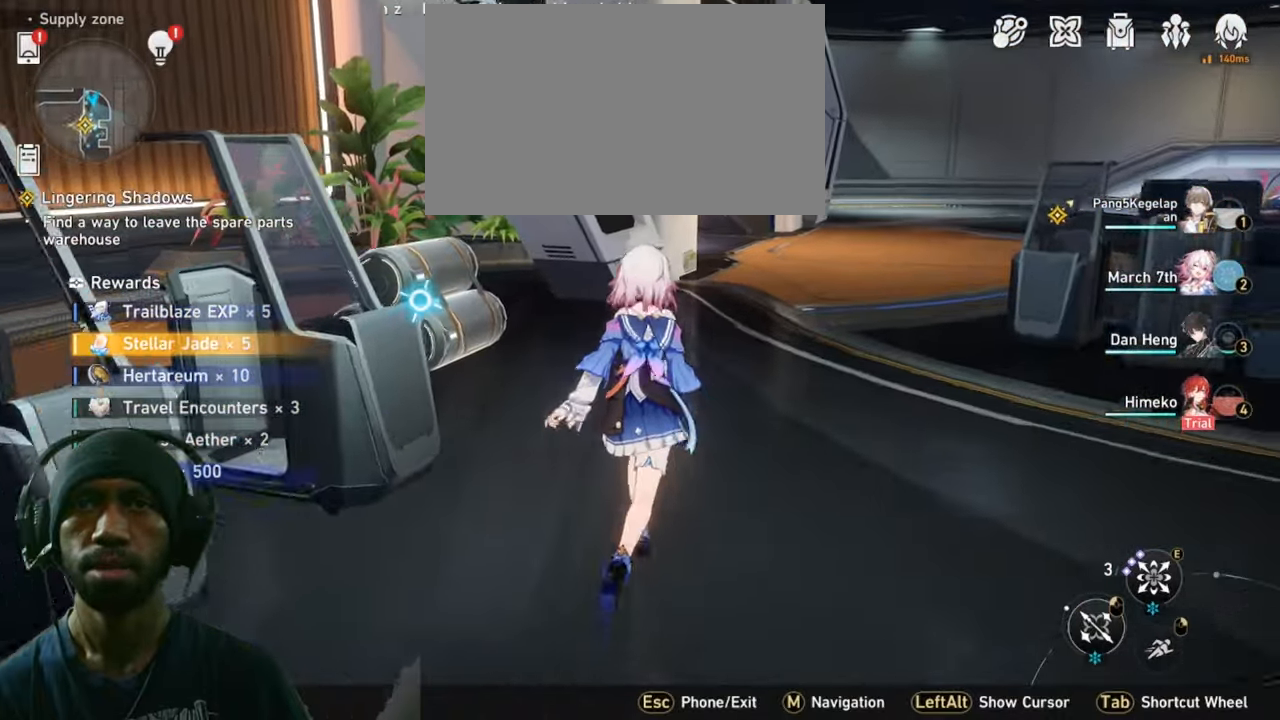
{"keys": ["2"], "mouse": [], "events": [[350, "mouse_left", "down"], [350, "w", "up"], [500, "mouse_left", "up"]]}
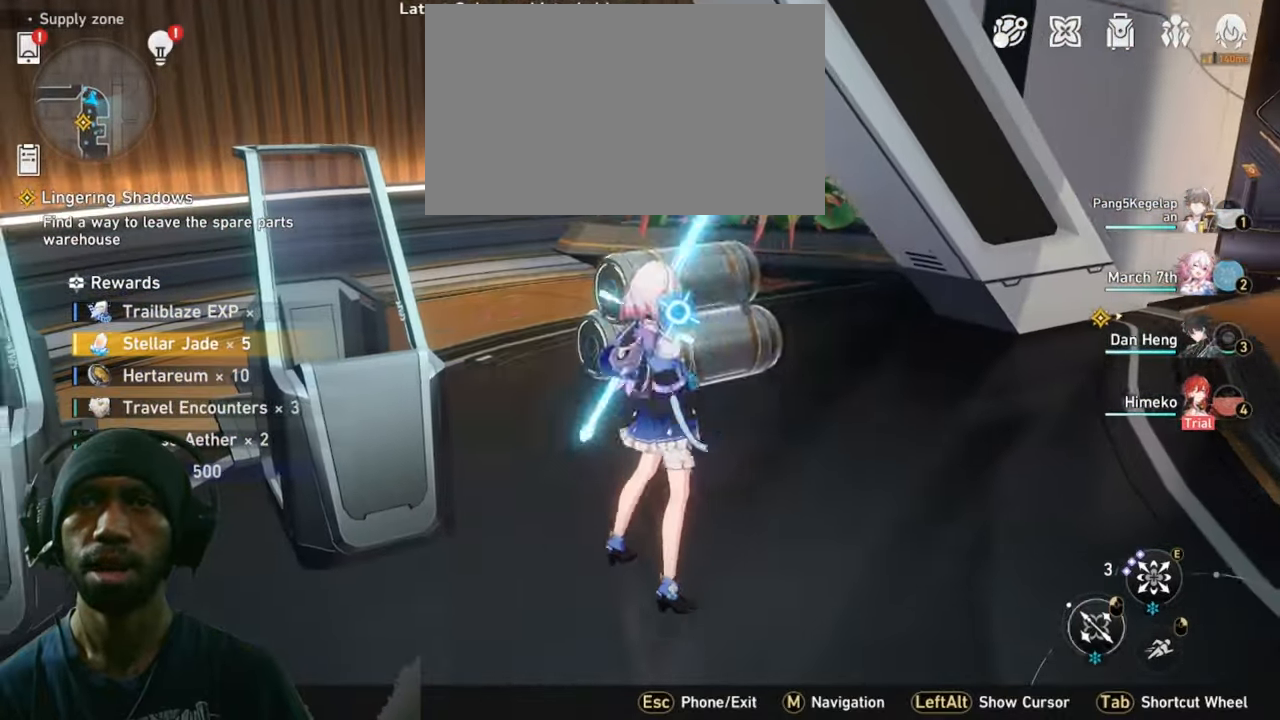
{"keys": ["2", "w"], "mouse": [], "events": [[416, "w", "down"]]}
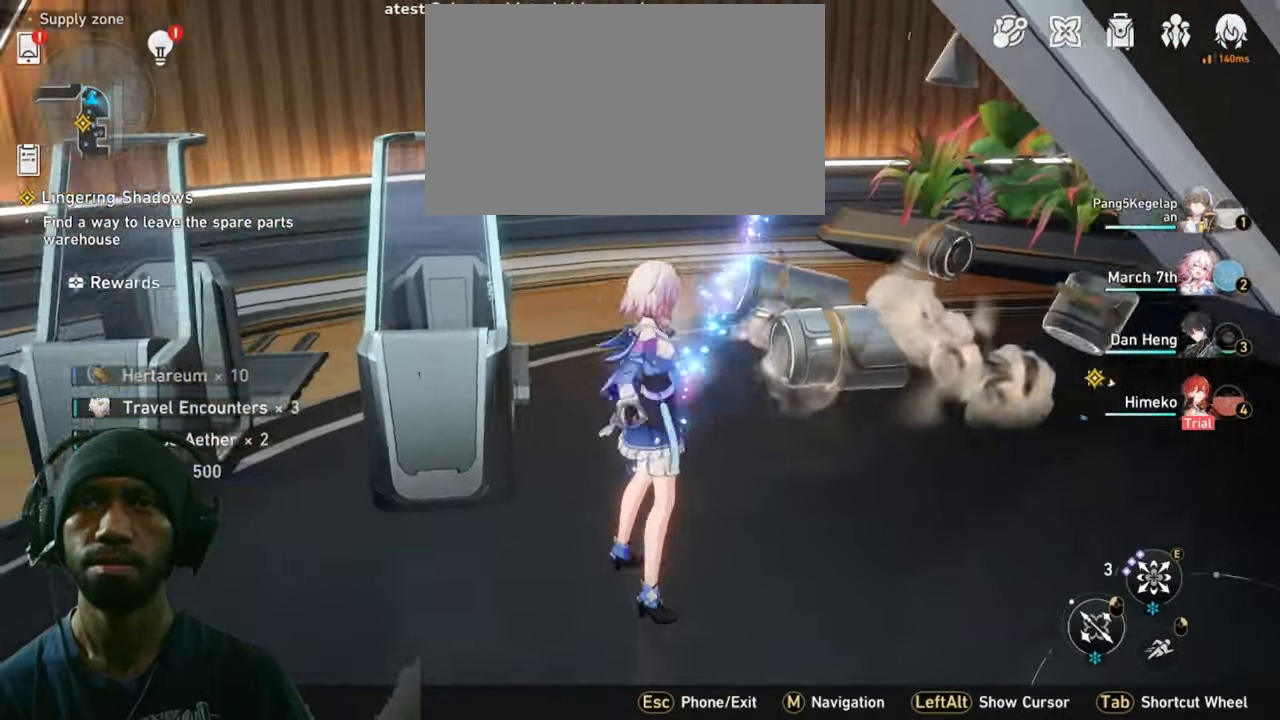
{"keys": ["2", "w"], "mouse": [], "events": []}
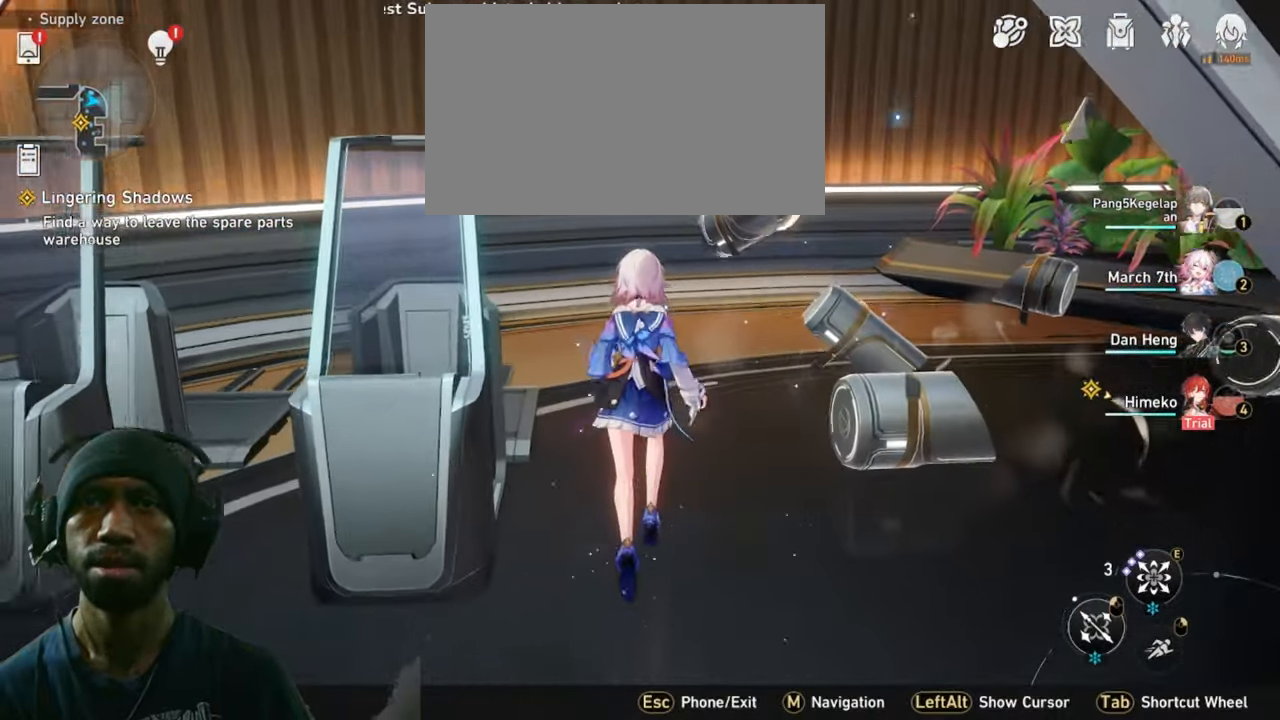
{"keys": ["2", "w"], "mouse": [], "events": []}
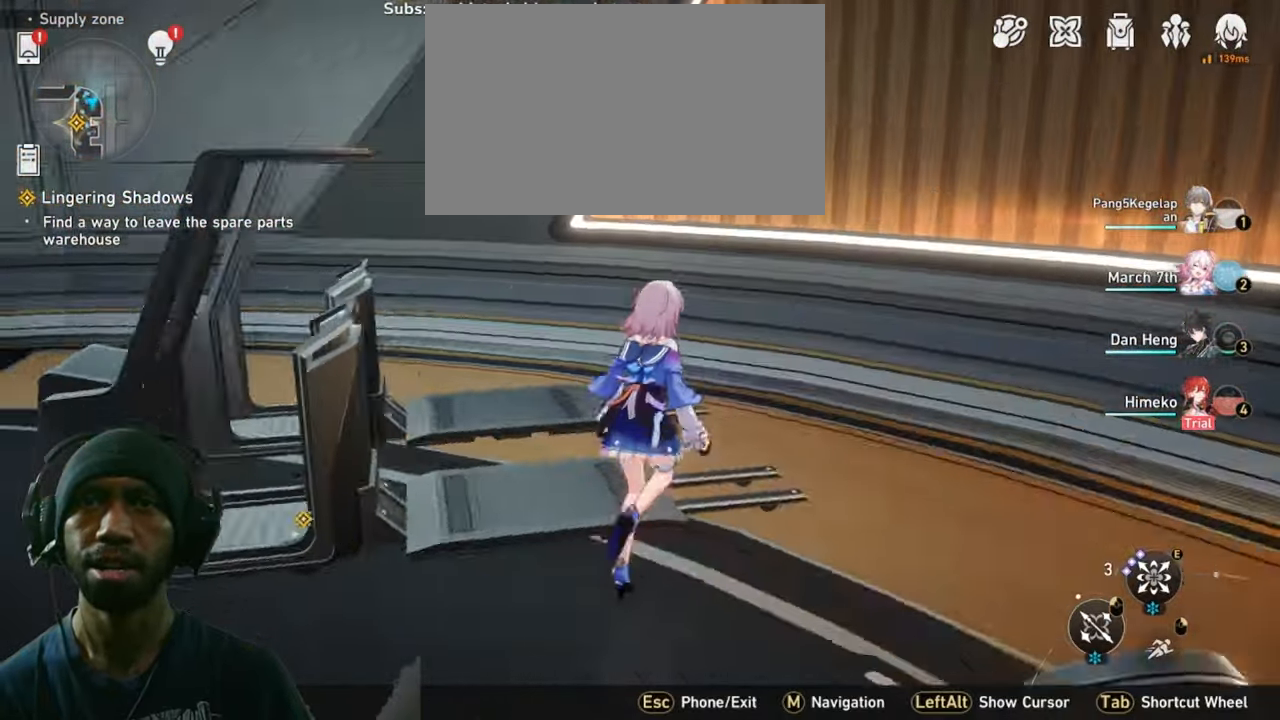
{"keys": ["2", "w"], "mouse": [], "events": []}
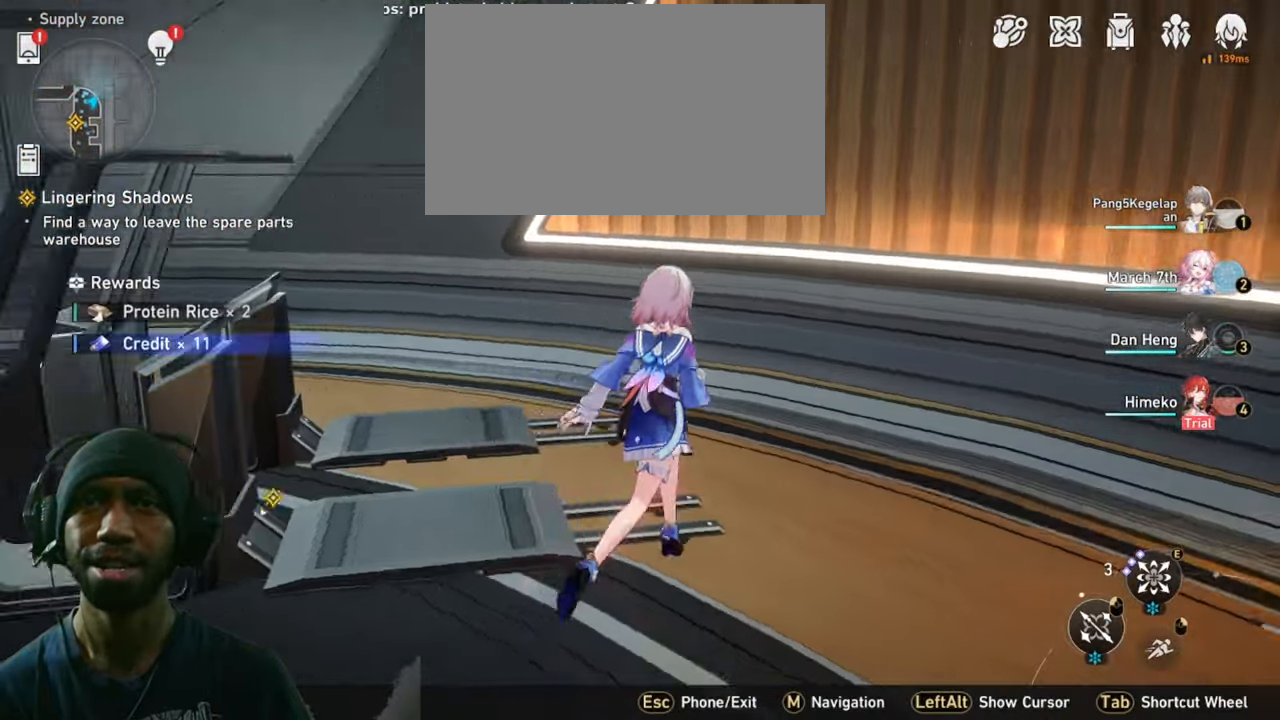
{"keys": ["2", "d", "w"], "mouse": [], "events": [[283, "d", "down"]]}